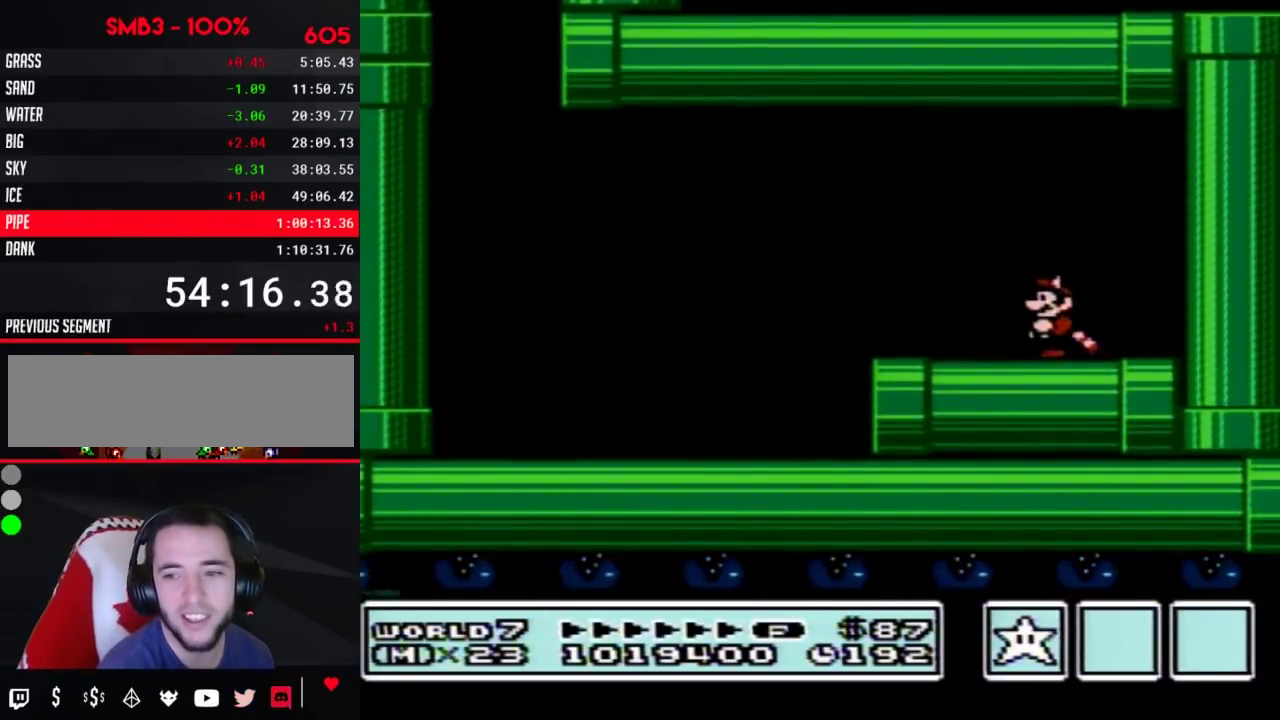
Gameplay with a controller (Nintendo layout); each line is a JSON object with the inputs held at the frame after it. "events" lists button and stick changes between this image and that frame as [ms after this image, input, new state], when the widget could be followed in between. Not read: L3 R3.
{"buttons": [], "events": []}
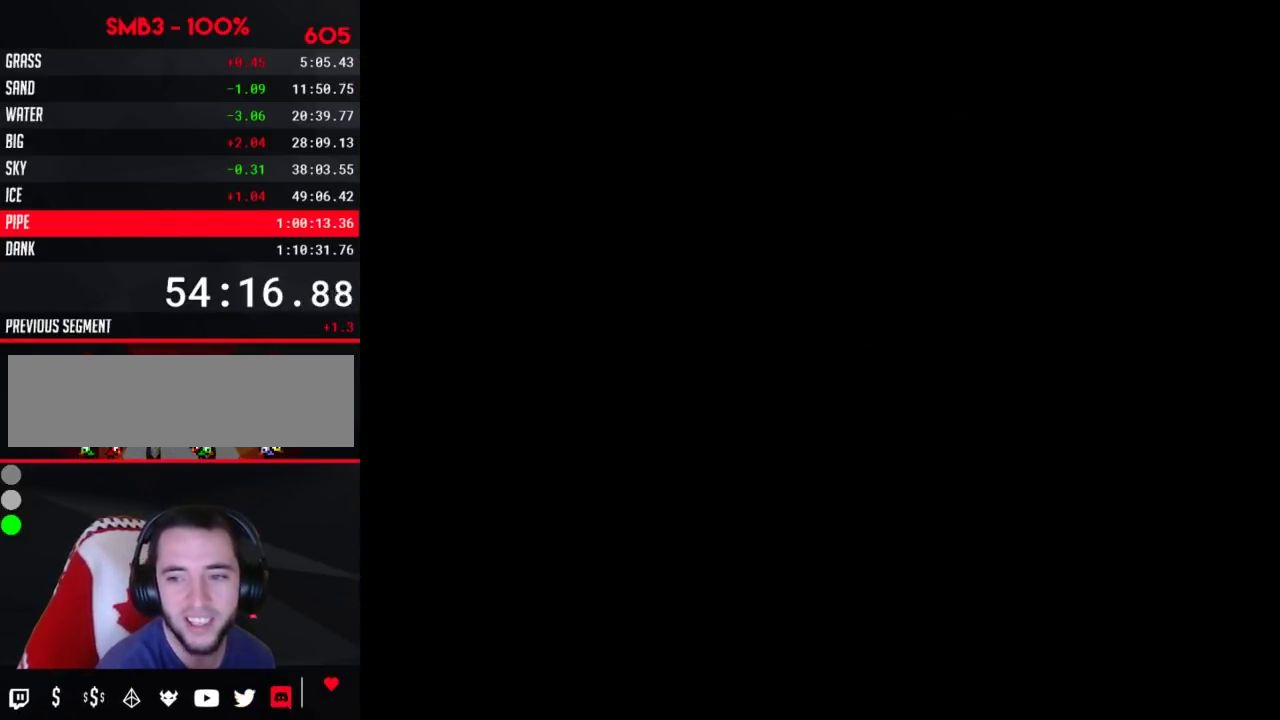
{"buttons": [], "events": []}
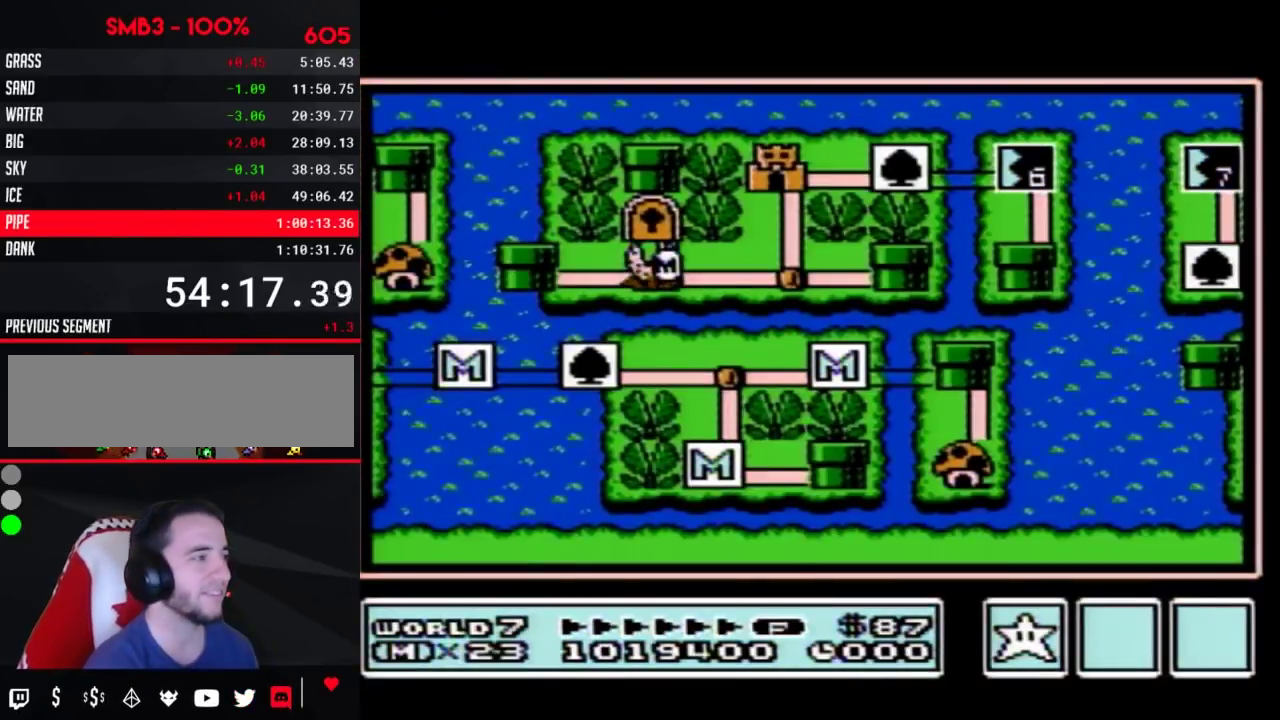
{"buttons": [], "events": []}
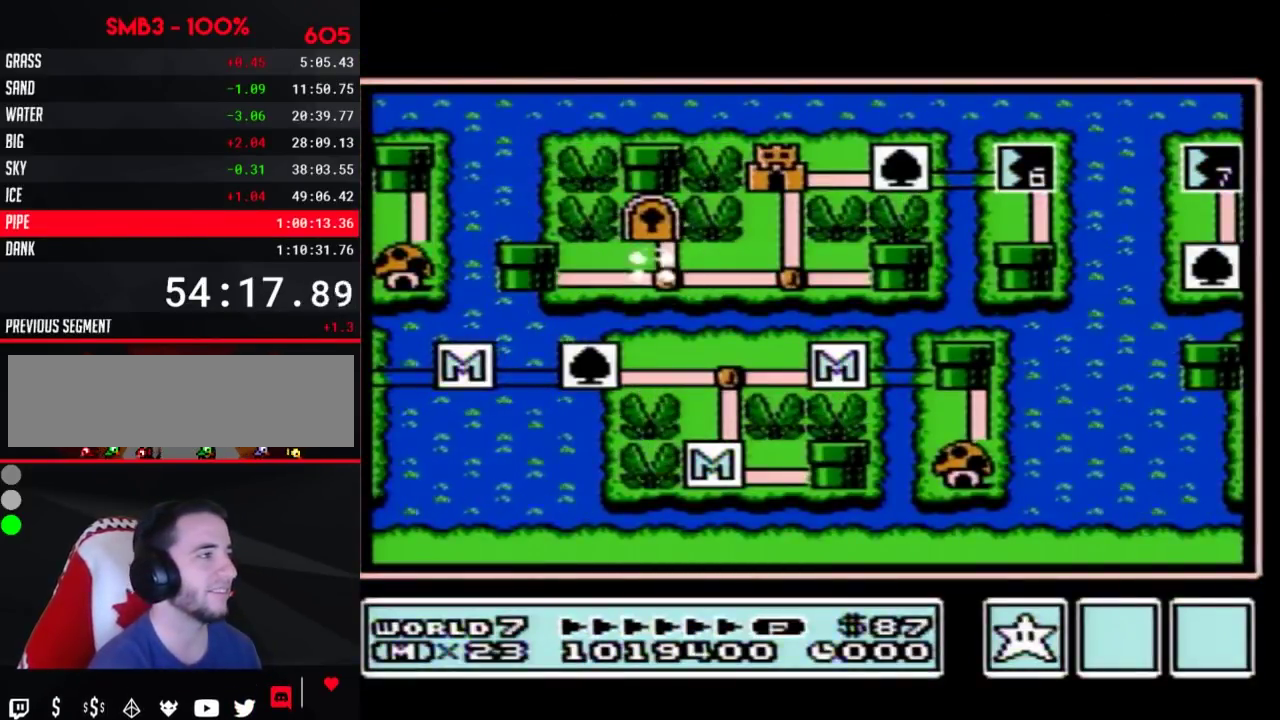
{"buttons": ["DPAD_RIGHT"], "events": [[17, "DPAD_RIGHT", "down"]]}
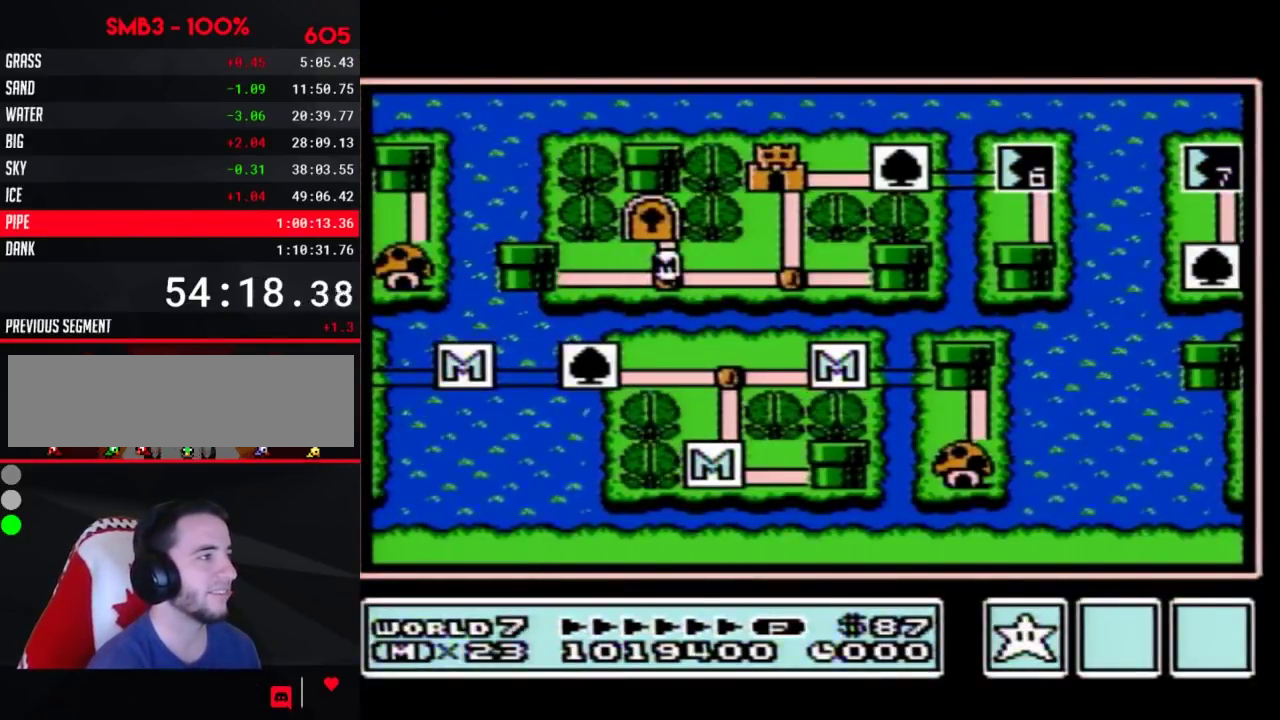
{"buttons": ["DPAD_RIGHT"], "events": []}
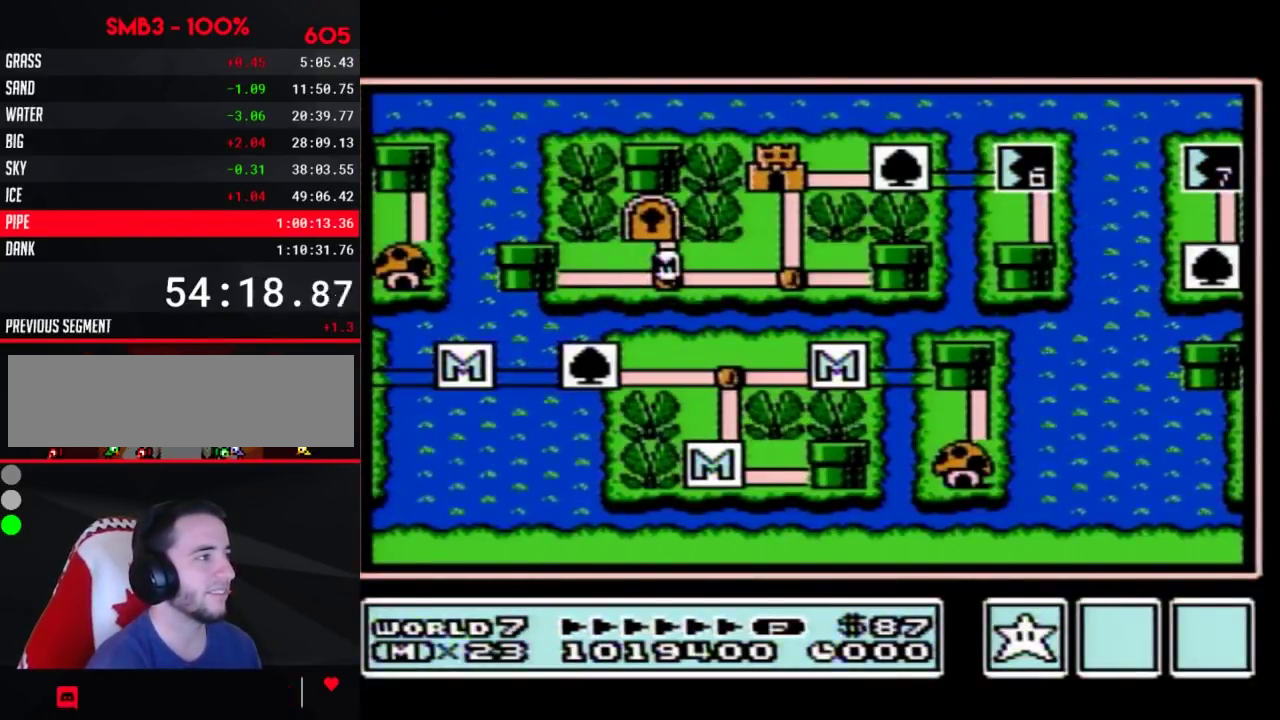
{"buttons": ["DPAD_UP"], "events": [[300, "DPAD_RIGHT", "up"], [367, "DPAD_UP", "down"]]}
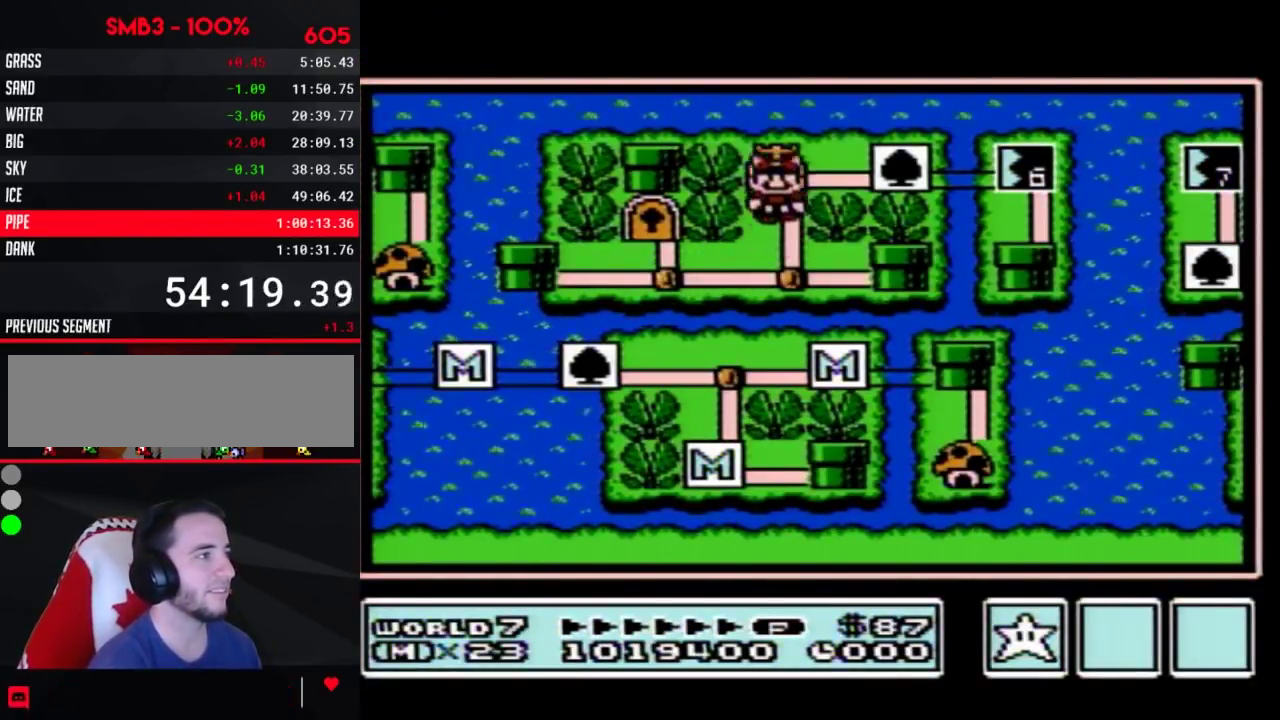
{"buttons": ["DPAD_UP"], "events": []}
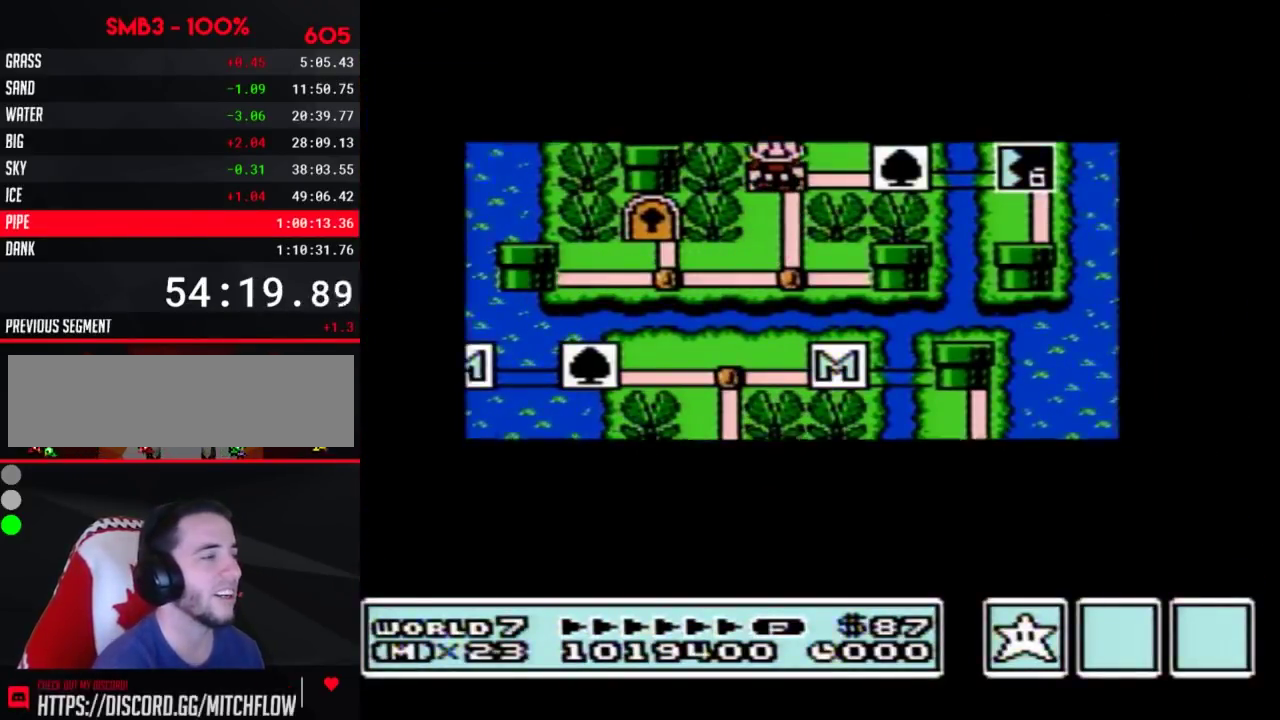
{"buttons": ["DPAD_UP"], "events": []}
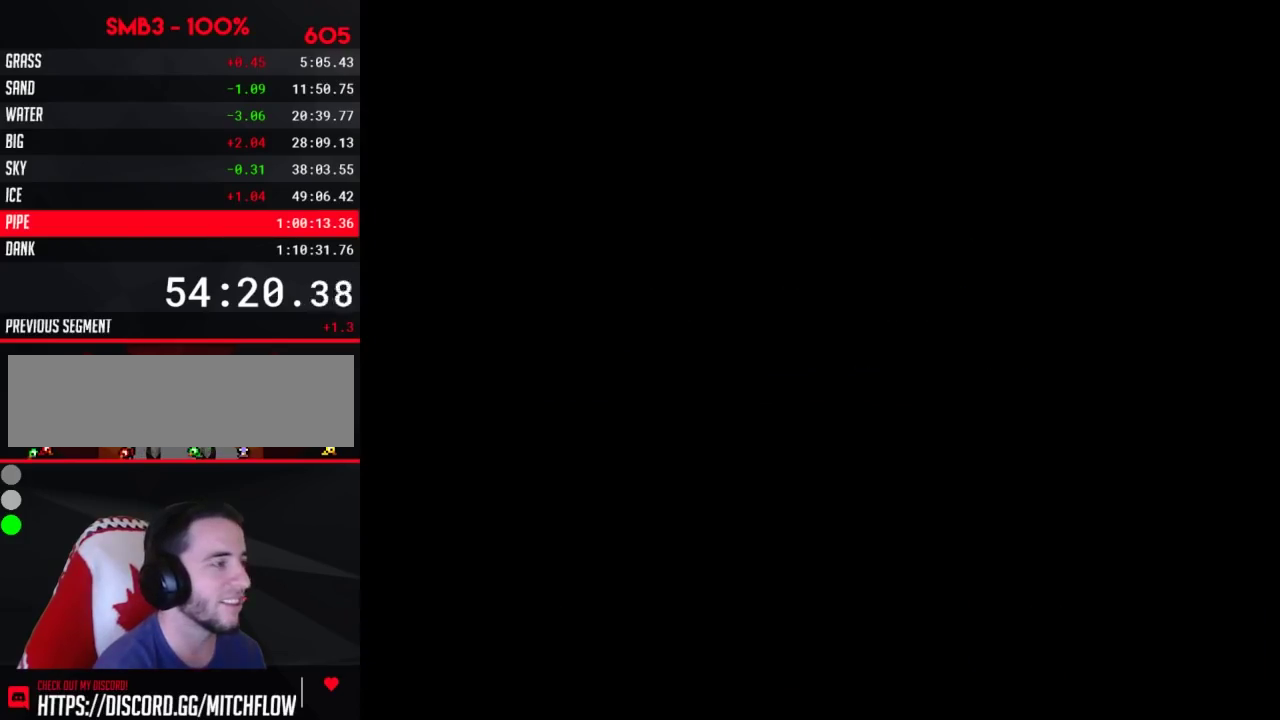
{"buttons": ["B", "DPAD_RIGHT"], "events": [[200, "DPAD_UP", "up"], [300, "B", "down"], [300, "DPAD_RIGHT", "down"]]}
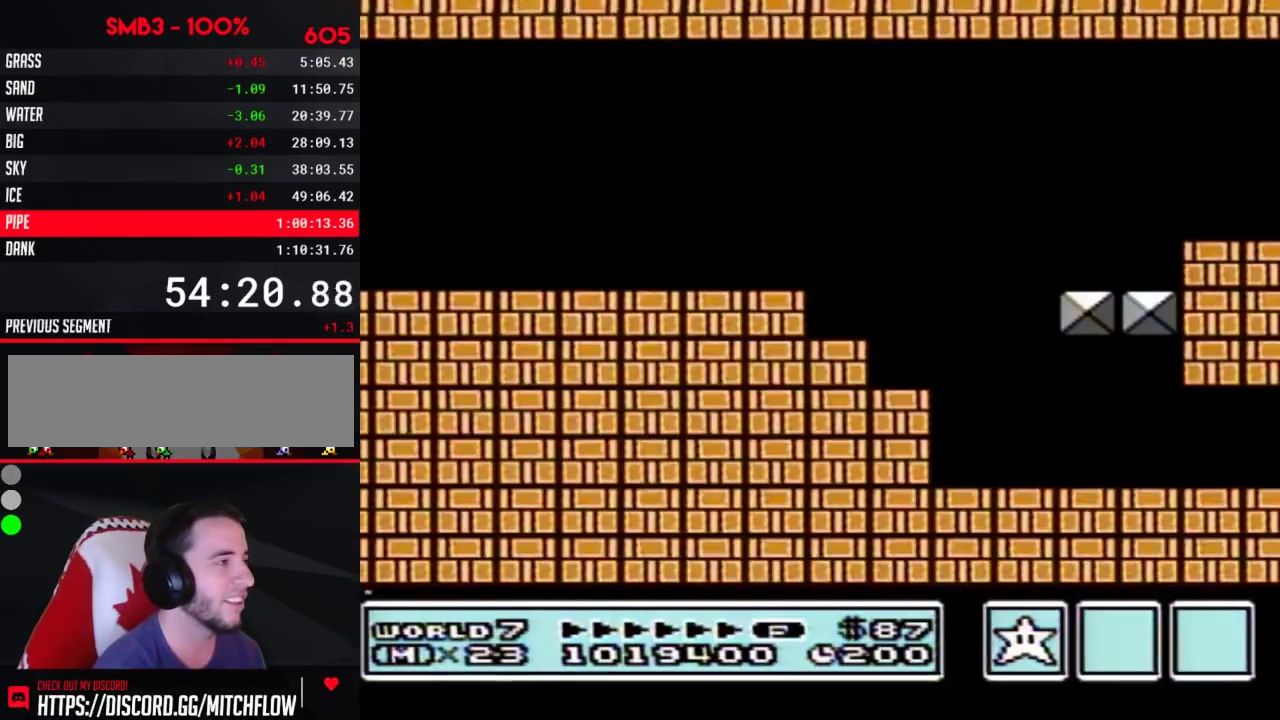
{"buttons": ["B", "DPAD_RIGHT"], "events": []}
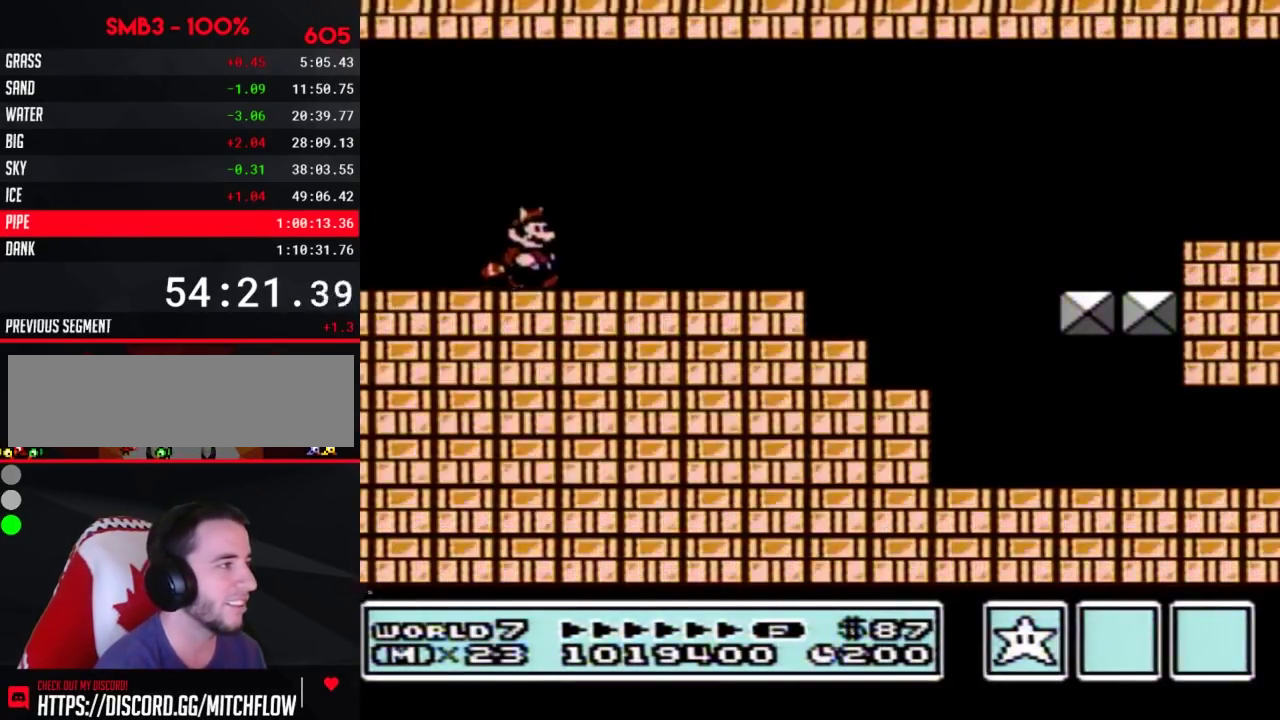
{"buttons": ["B", "DPAD_RIGHT"], "events": []}
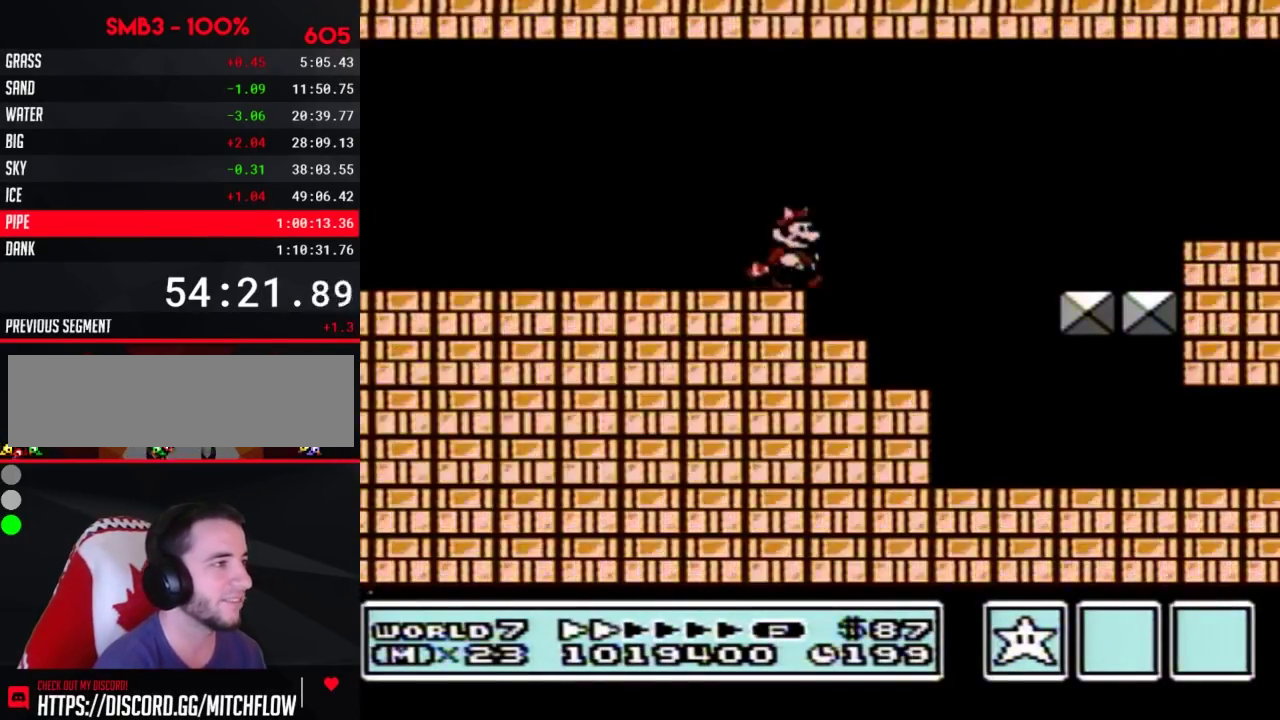
{"buttons": ["B", "DPAD_RIGHT"], "events": []}
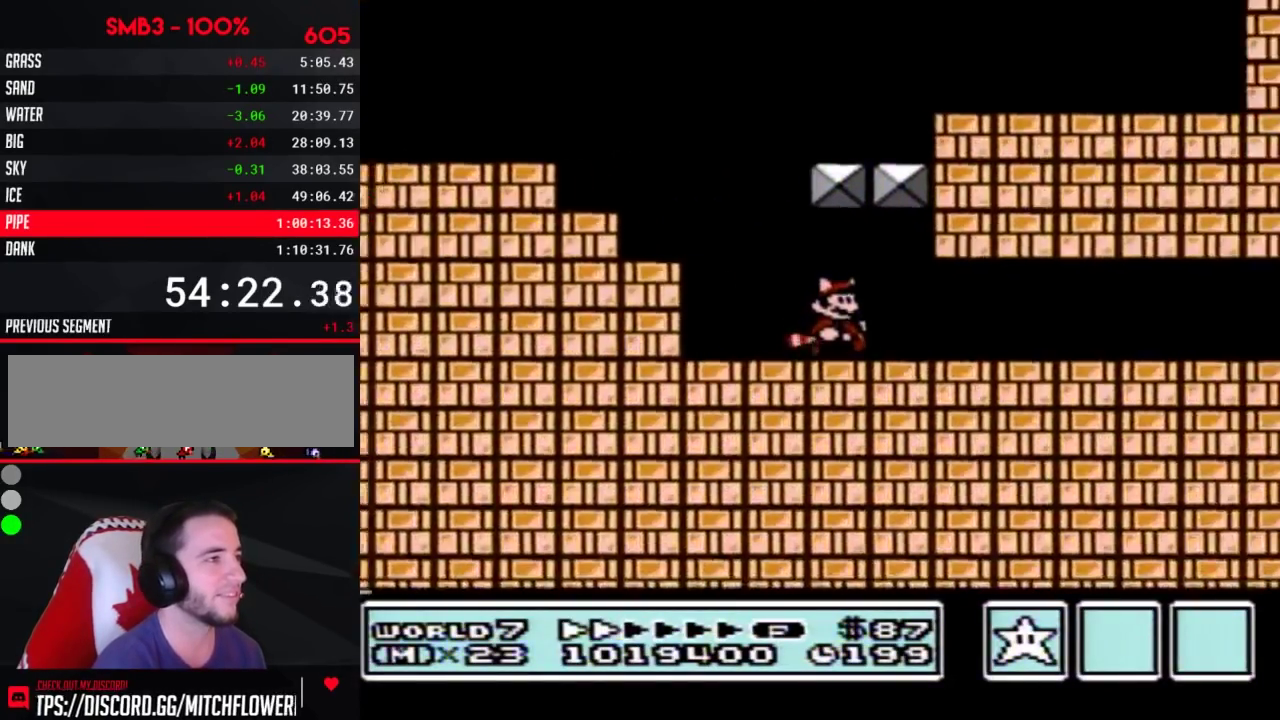
{"buttons": ["A", "B", "DPAD_RIGHT"], "events": [[483, "A", "down"]]}
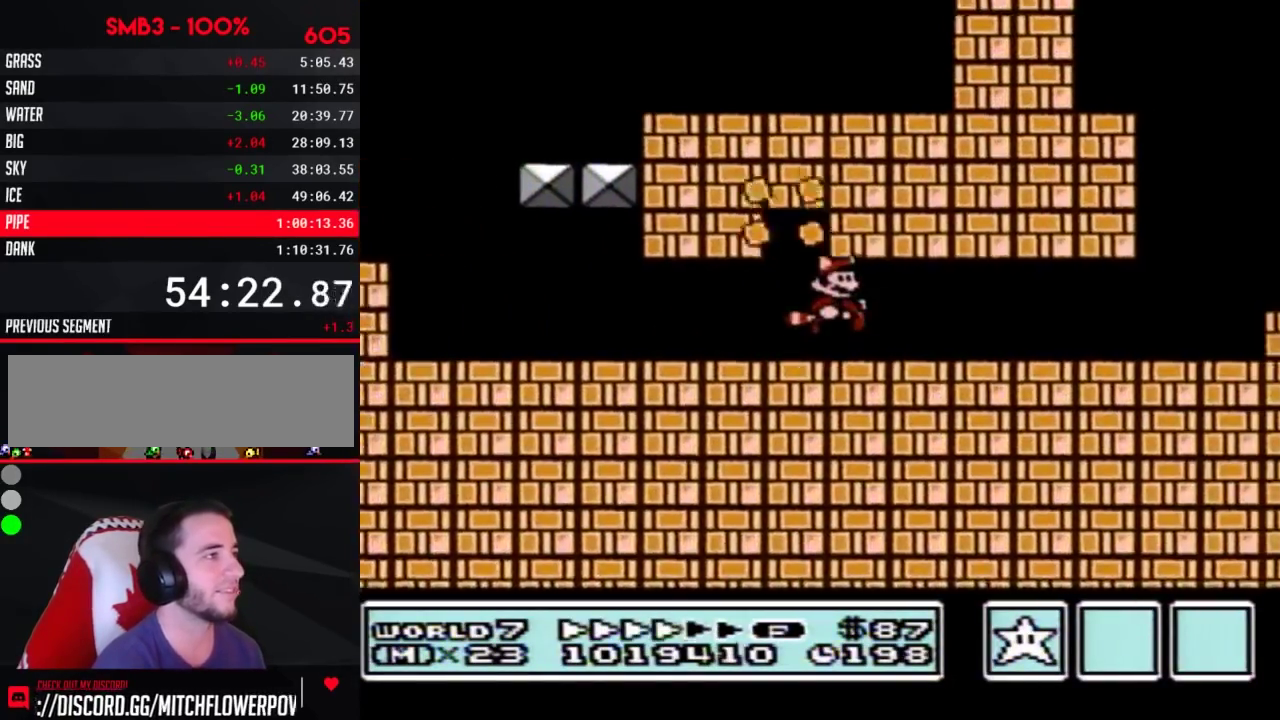
{"buttons": ["B", "DPAD_RIGHT"], "events": [[83, "A", "up"]]}
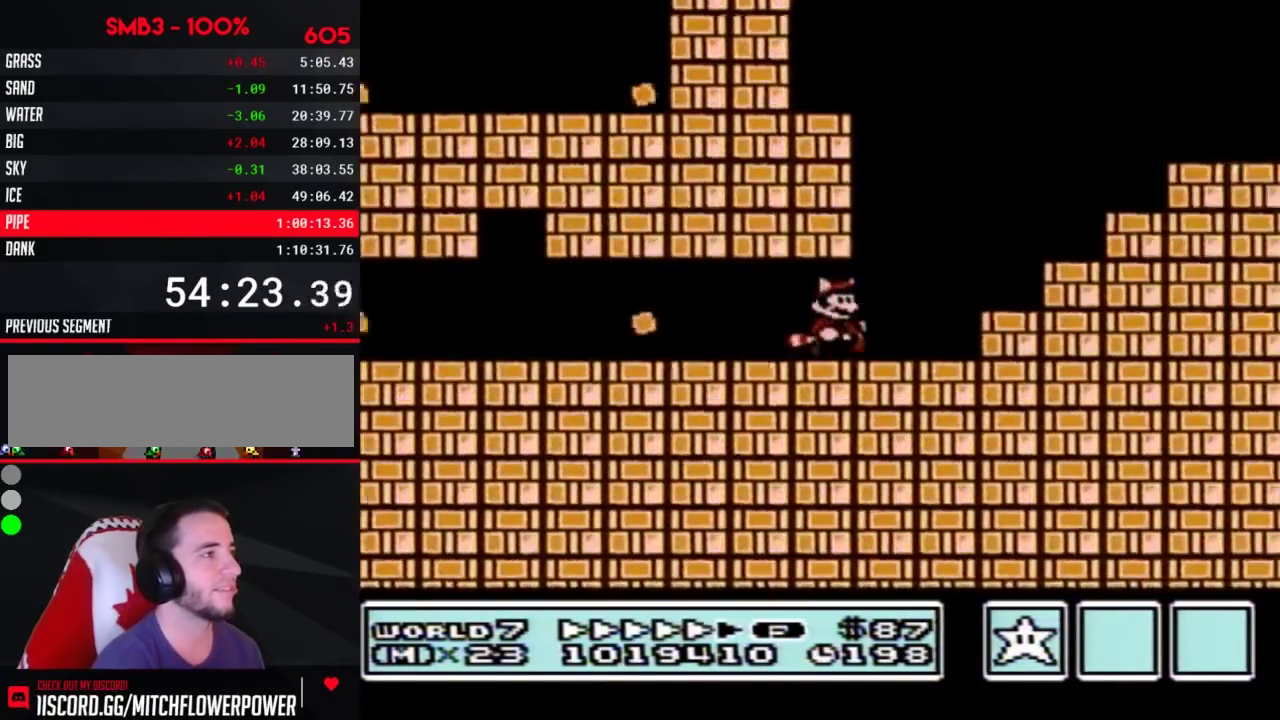
{"buttons": ["B", "DPAD_RIGHT"], "events": [[83, "A", "down"], [383, "A", "up"]]}
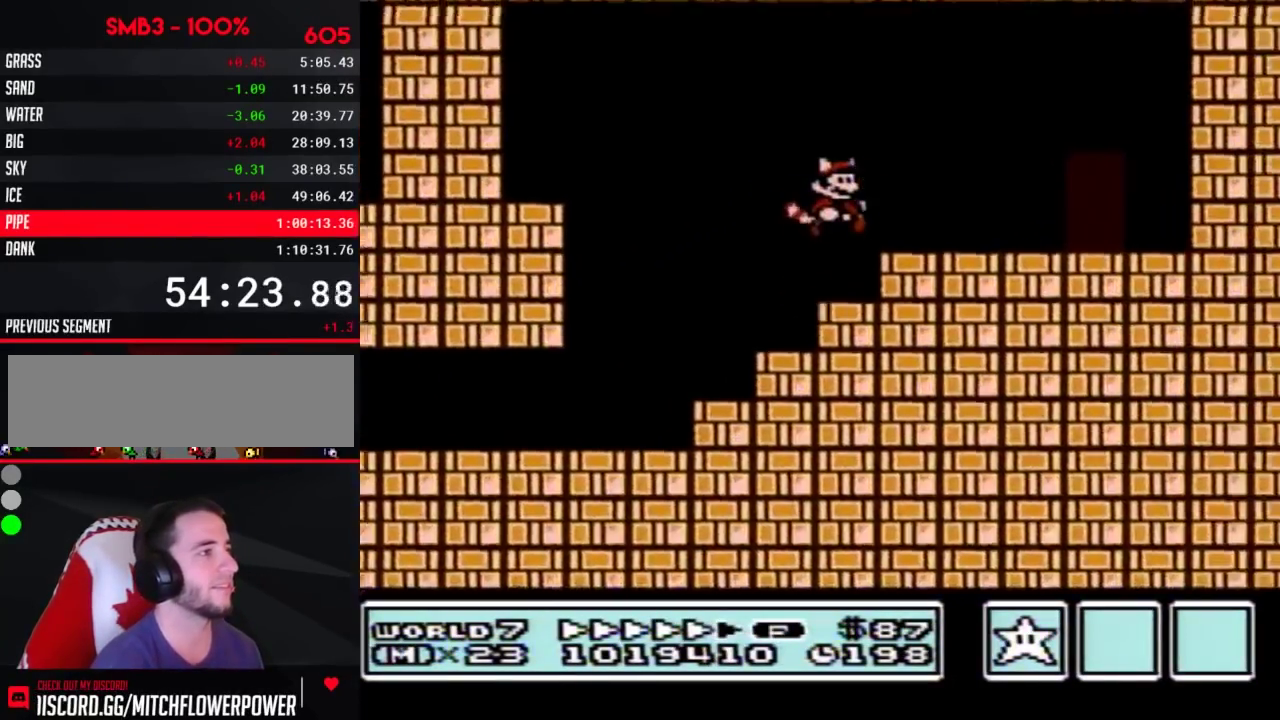
{"buttons": ["B", "DPAD_UP"], "events": [[450, "DPAD_RIGHT", "up"], [450, "DPAD_UP", "down"]]}
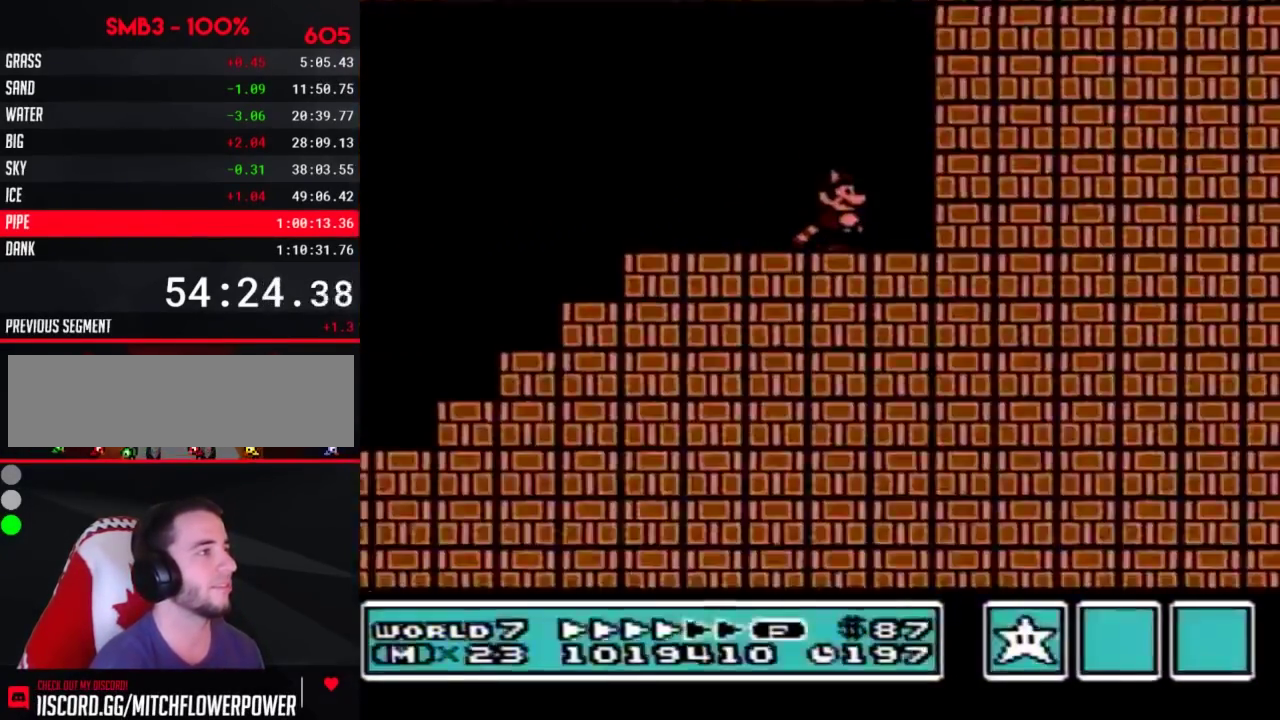
{"buttons": ["B", "DPAD_LEFT"], "events": [[83, "DPAD_UP", "up"], [483, "DPAD_LEFT", "down"]]}
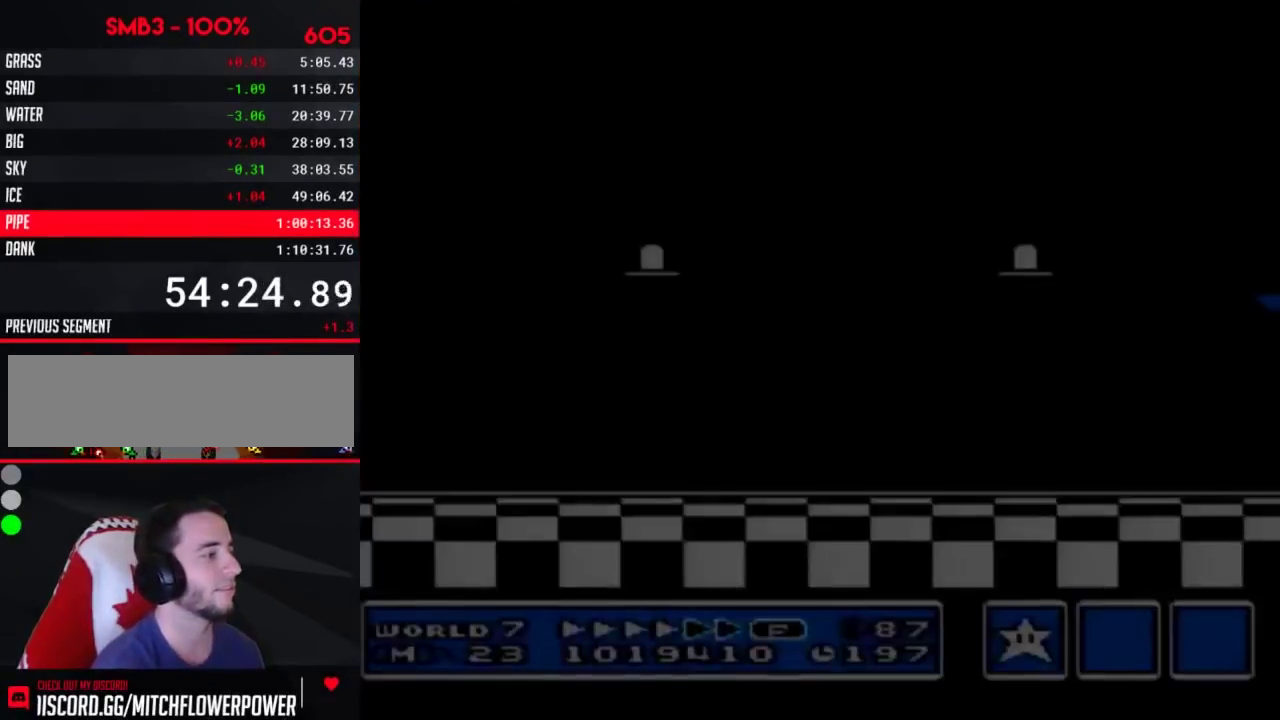
{"buttons": ["B", "DPAD_LEFT"], "events": []}
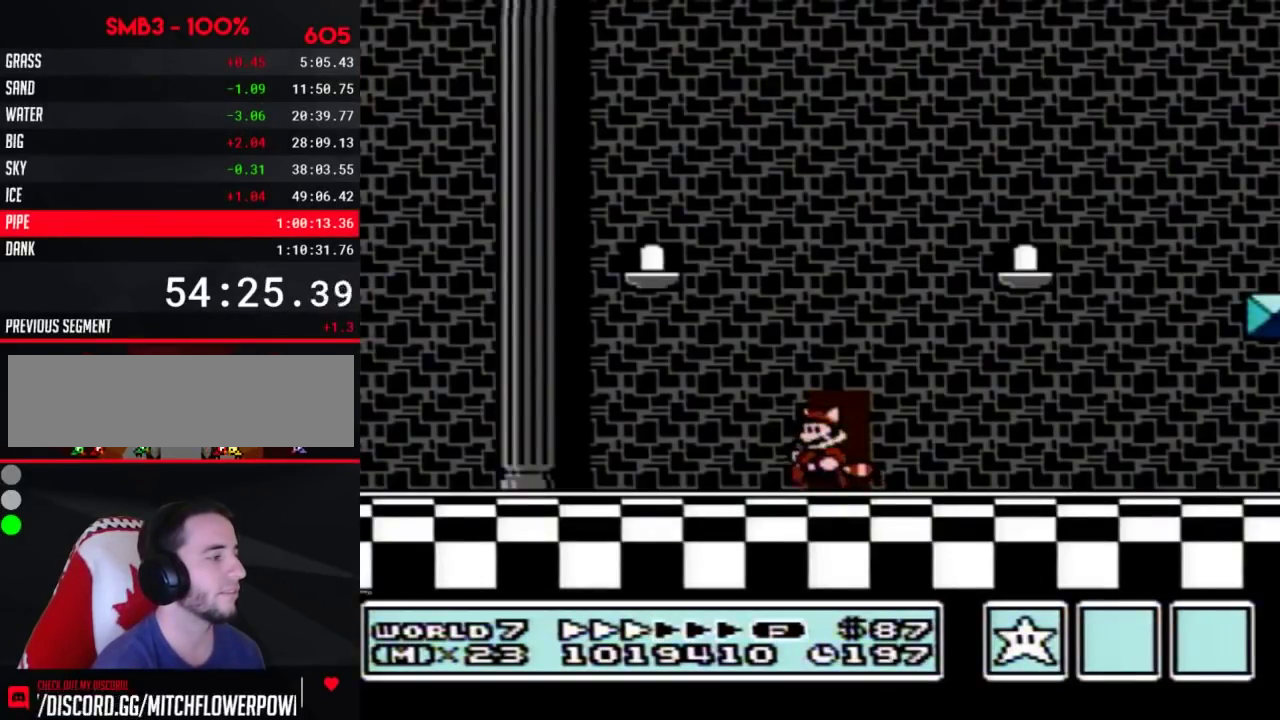
{"buttons": ["B", "DPAD_LEFT"], "events": []}
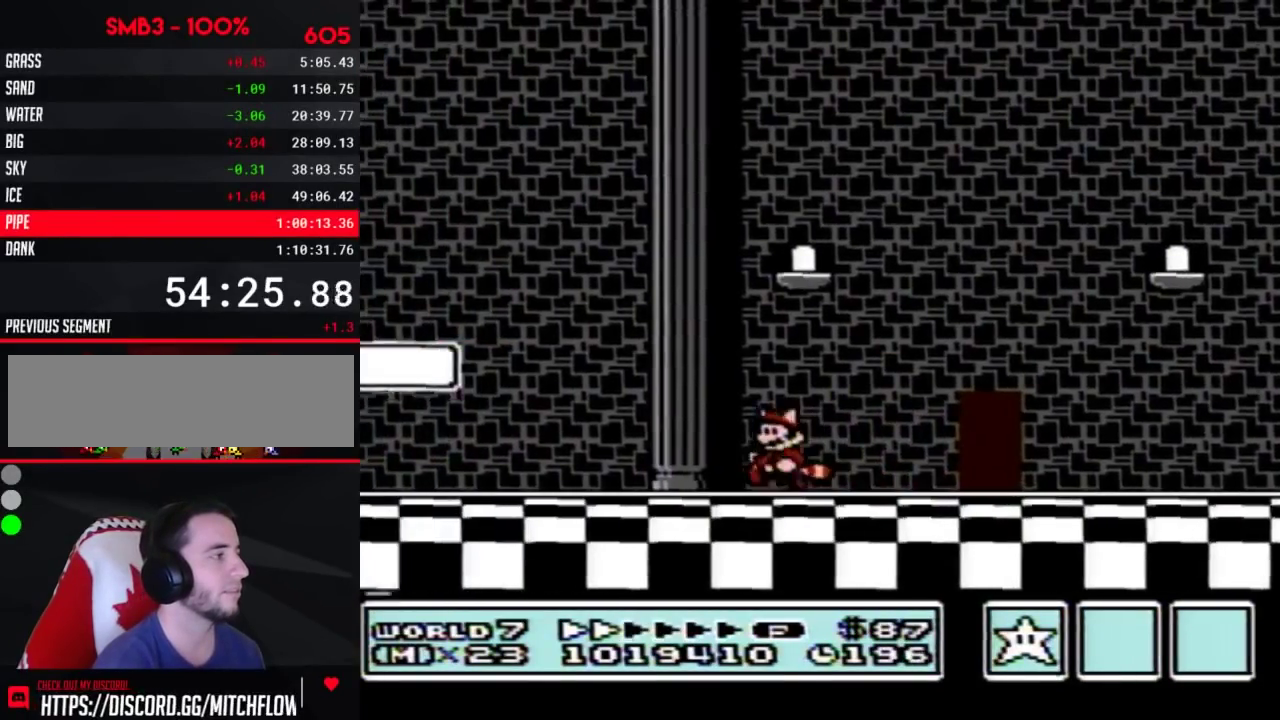
{"buttons": ["B", "DPAD_LEFT"], "events": [[300, "A", "down"], [450, "A", "up"]]}
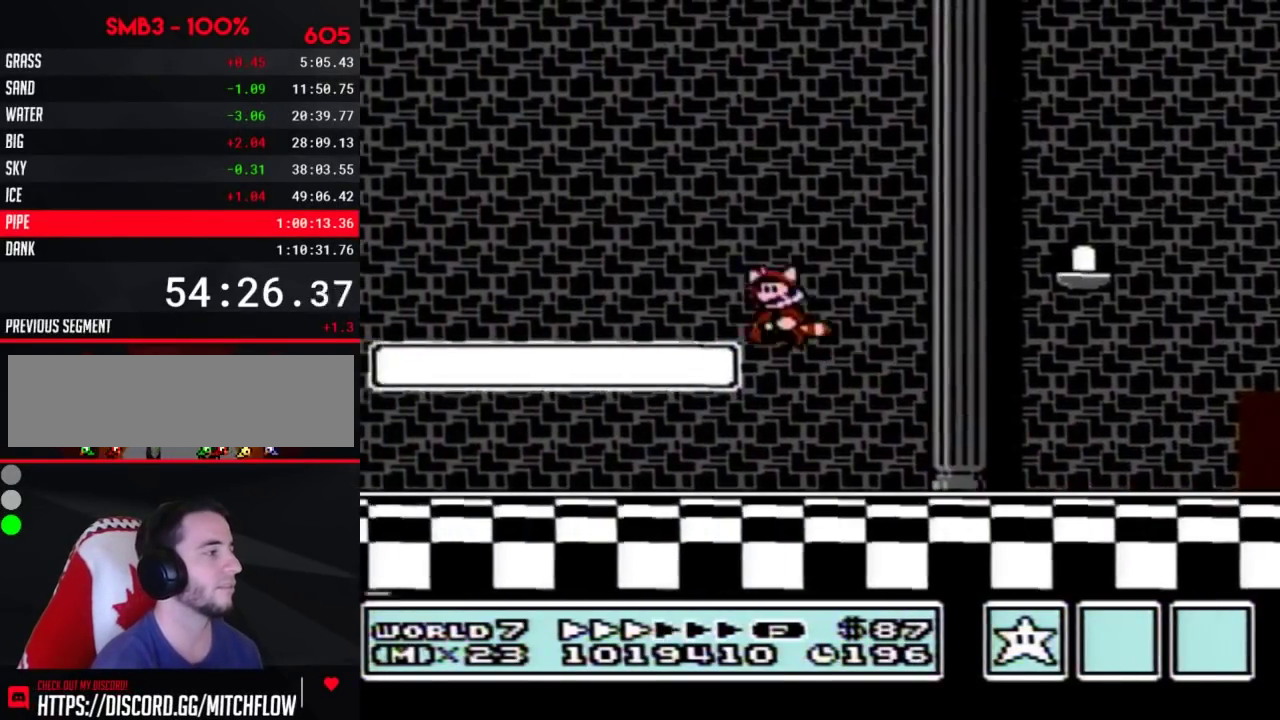
{"buttons": ["B", "DPAD_LEFT"], "events": []}
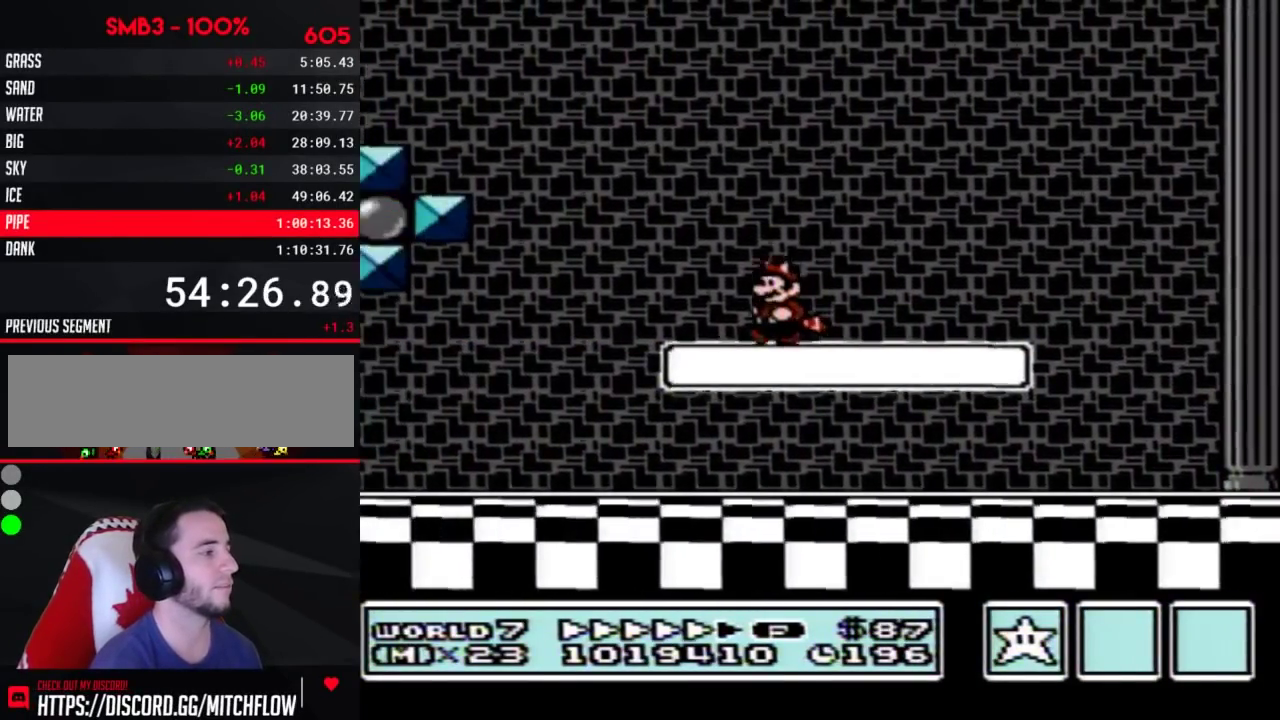
{"buttons": ["A", "B", "DPAD_LEFT"], "events": [[200, "A", "down"]]}
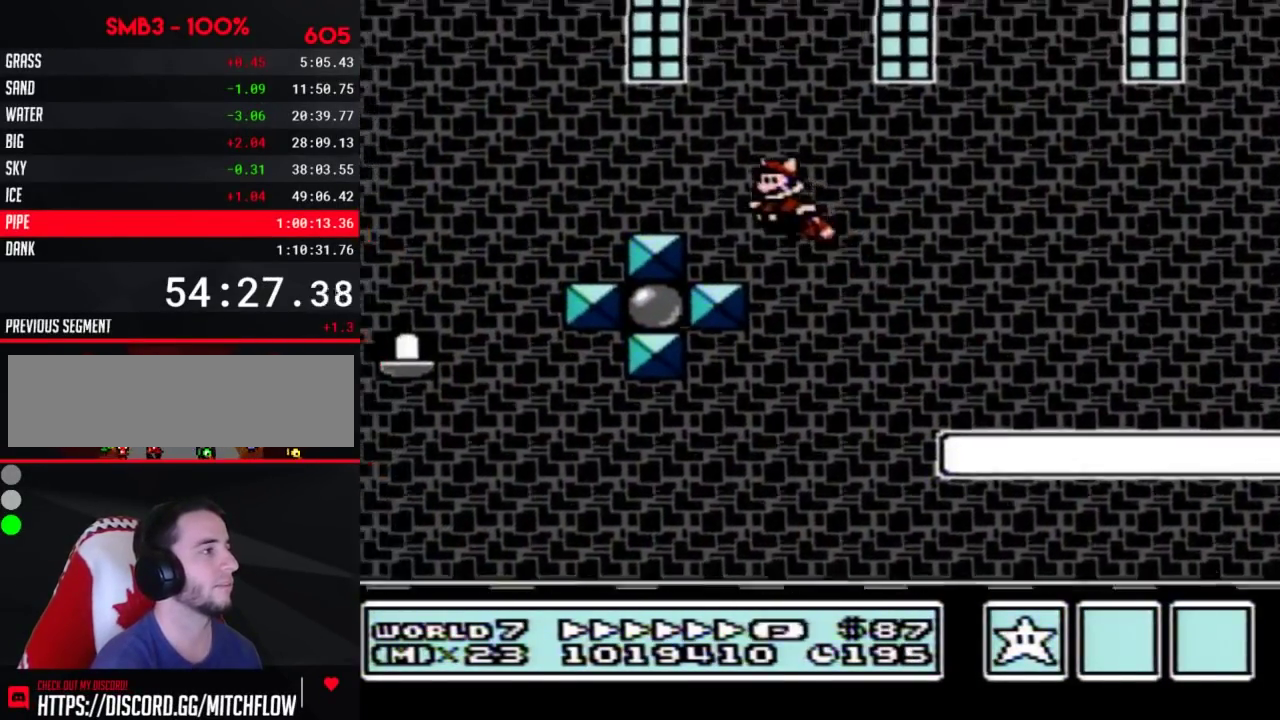
{"buttons": ["A", "B"], "events": [[17, "DPAD_LEFT", "up"], [50, "A", "up"], [50, "DPAD_RIGHT", "down"], [117, "A", "down"], [150, "DPAD_RIGHT", "up"], [167, "A", "up"], [233, "A", "down"], [300, "A", "up"], [367, "A", "down"]]}
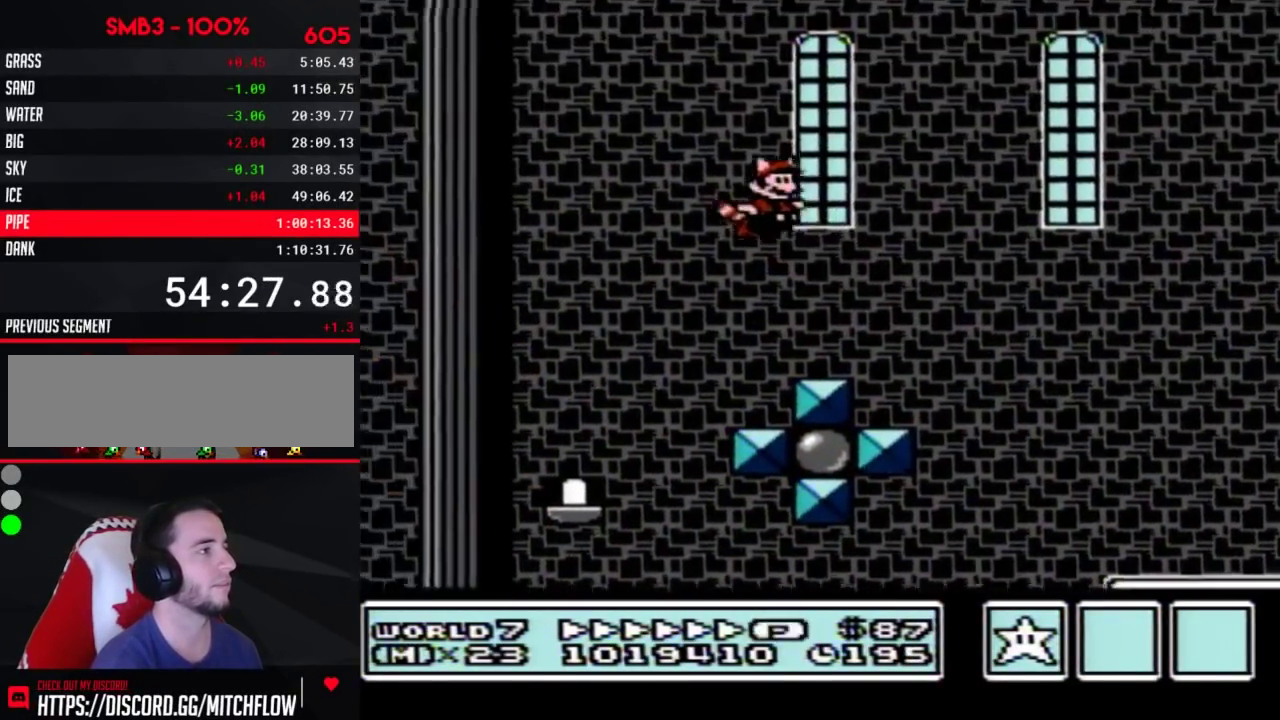
{"buttons": ["A", "B"], "events": [[50, "A", "up"], [83, "DPAD_RIGHT", "down"], [200, "A", "down"], [267, "DPAD_RIGHT", "up"], [400, "A", "up"], [450, "A", "down"]]}